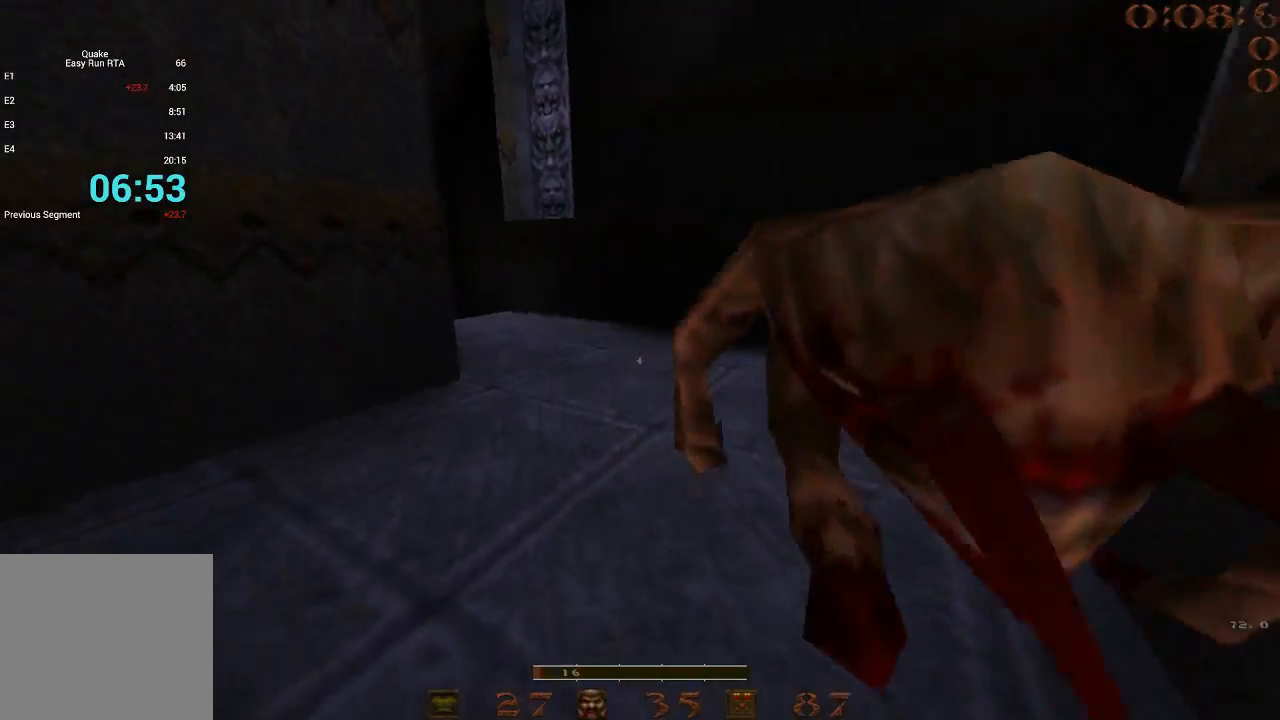
Gameplay with keyboard; each line is a JSON object with the keys held at the frame after it. "events" lists presses ("down") and releases ("up") of "1", "2", "3", "4", "5", "a", "b", "c", "d", "e", "f", "g", "q", "r", "s", "shift", "space", "t", "tab", "v", "w", "x" and "z" between this image and that frame as [ms after this image, input, new state], when the widget could be followed in between. No other keys are recorded. Mouse input is not recorded.
{"keys": ["a", "w"], "events": [[183, "a", "up"], [233, "d", "down"], [467, "a", "down"], [467, "d", "up"]]}
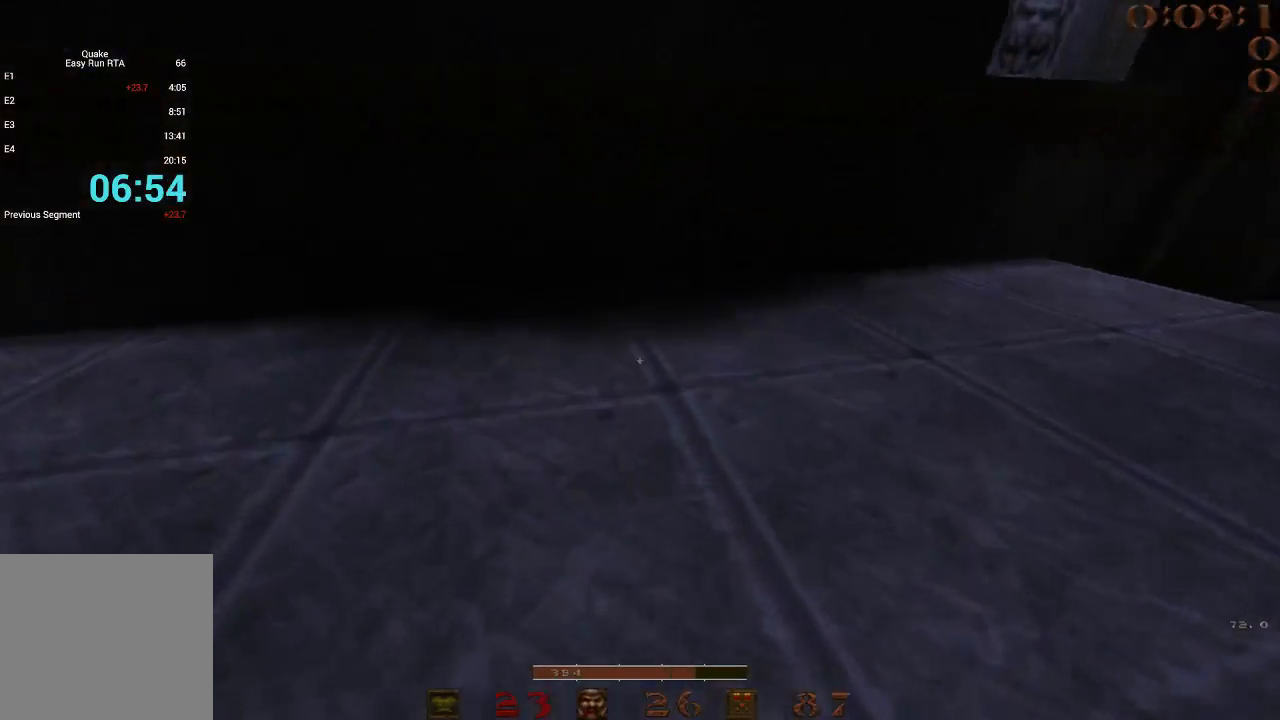
{"keys": ["a", "q", "space"], "events": [[200, "space", "down"], [200, "w", "up"], [483, "q", "down"]]}
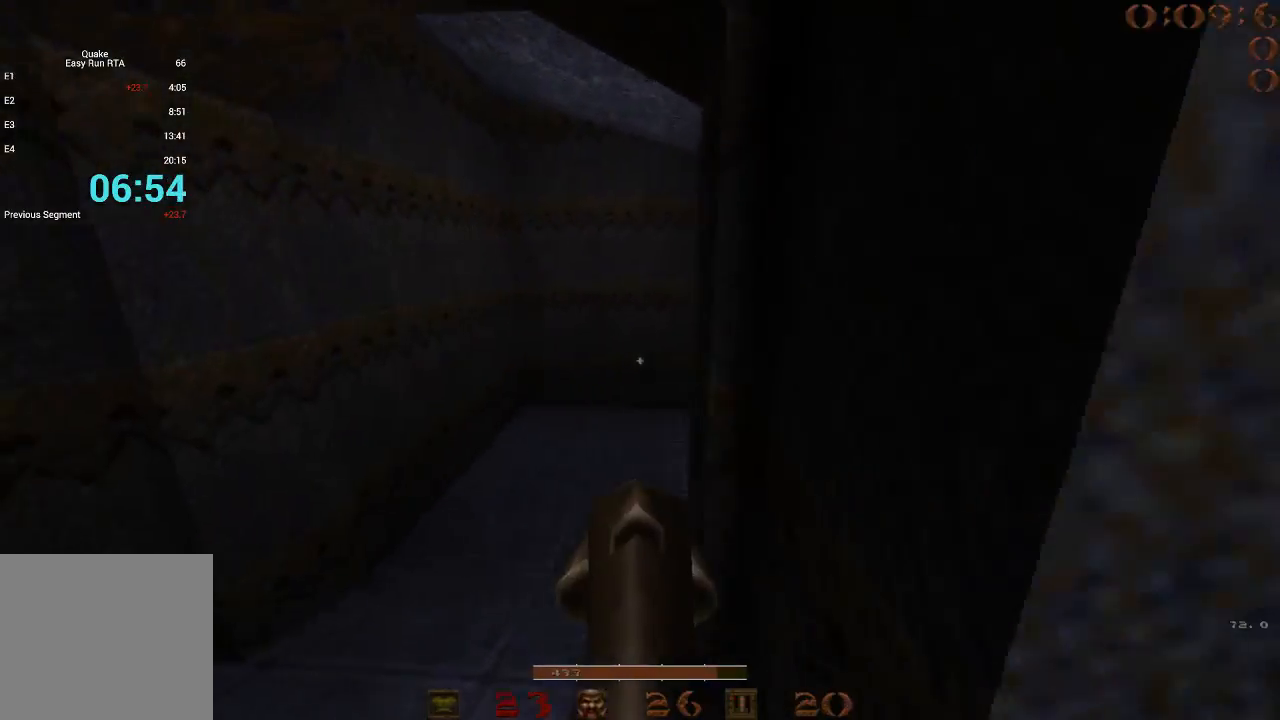
{"keys": ["d", "space"], "events": [[17, "space", "up"], [67, "q", "up"], [167, "a", "up"], [167, "d", "down"], [250, "space", "down"]]}
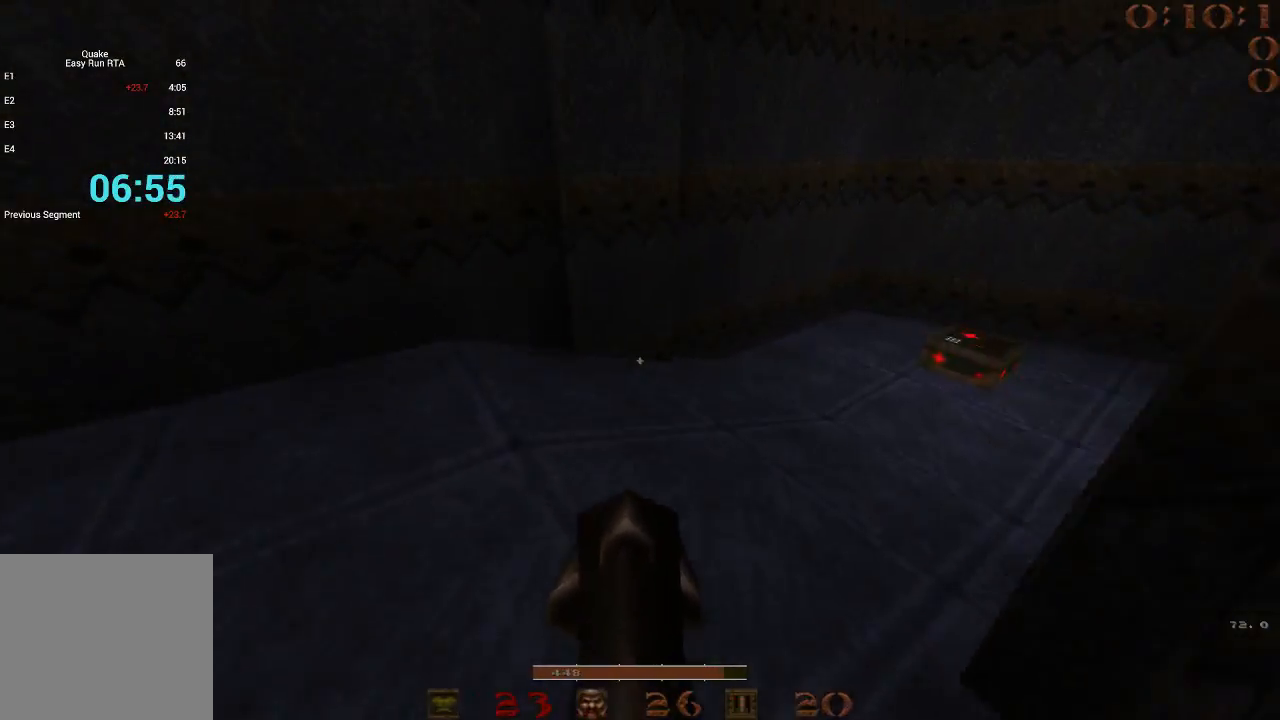
{"keys": ["w"], "events": [[33, "3", "down"], [133, "3", "up"], [267, "space", "up"], [450, "d", "up"], [450, "w", "down"]]}
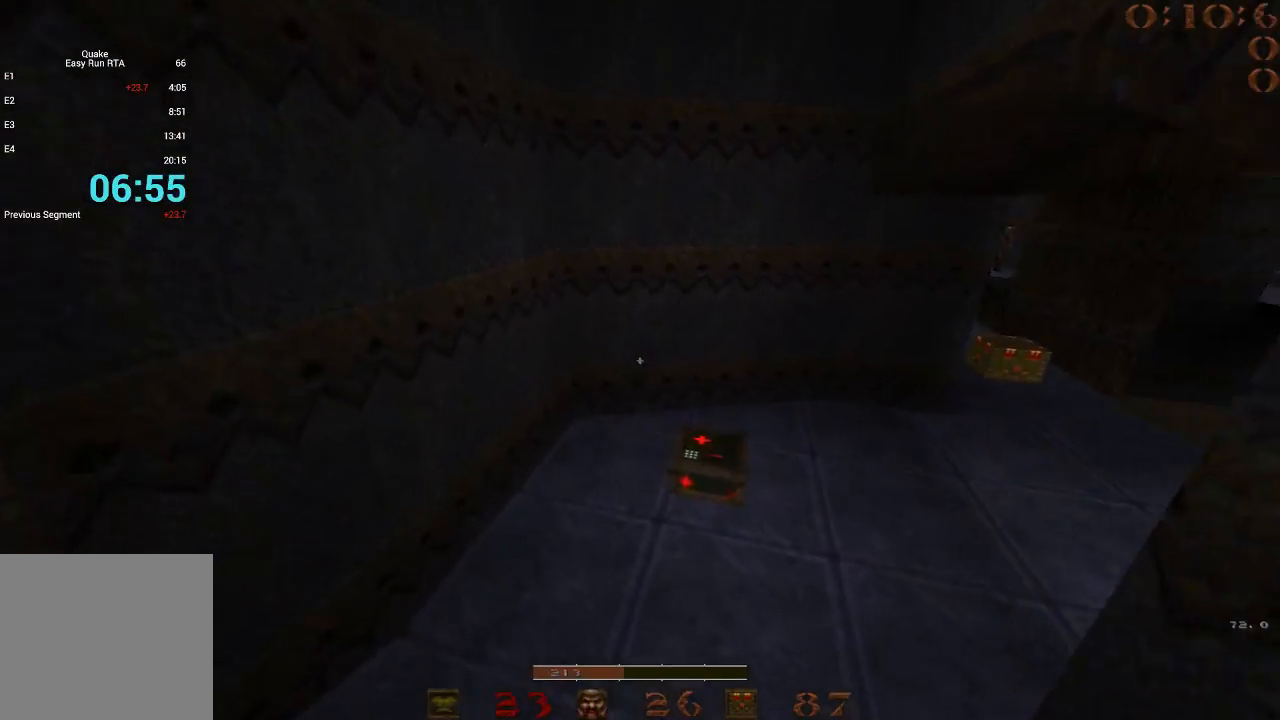
{"keys": ["d", "w"], "events": [[100, "a", "down"], [233, "a", "up"], [383, "d", "down"]]}
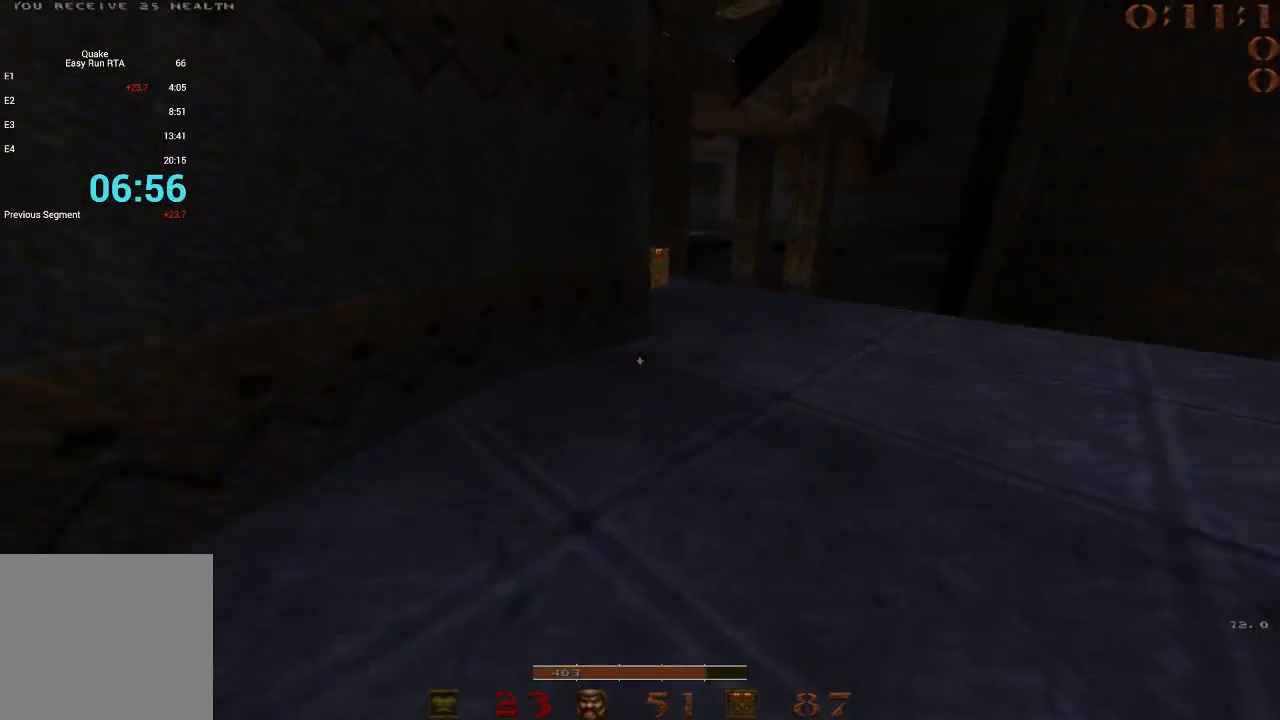
{"keys": ["a"], "events": [[167, "a", "down"], [200, "d", "up"], [300, "space", "down"], [400, "w", "up"], [433, "space", "up"]]}
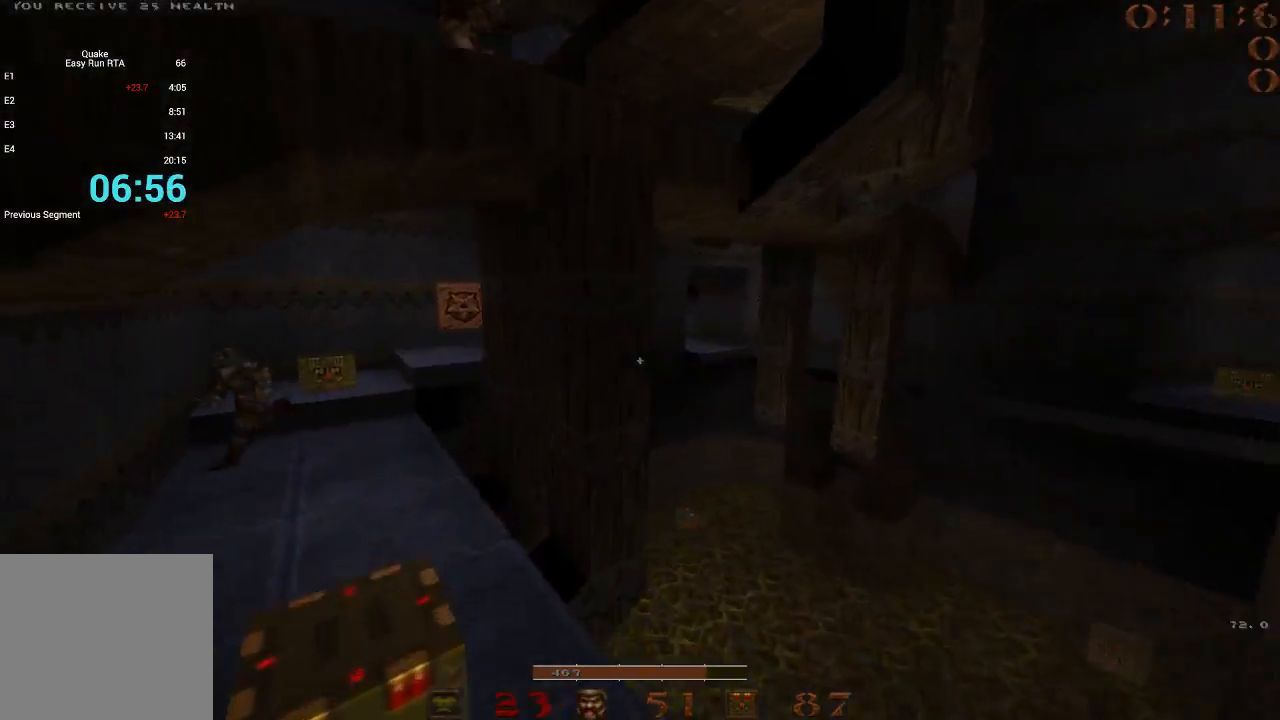
{"keys": ["d"], "events": [[217, "a", "up"], [217, "d", "down"], [400, "a", "down"], [400, "d", "up"], [500, "a", "up"], [500, "d", "down"]]}
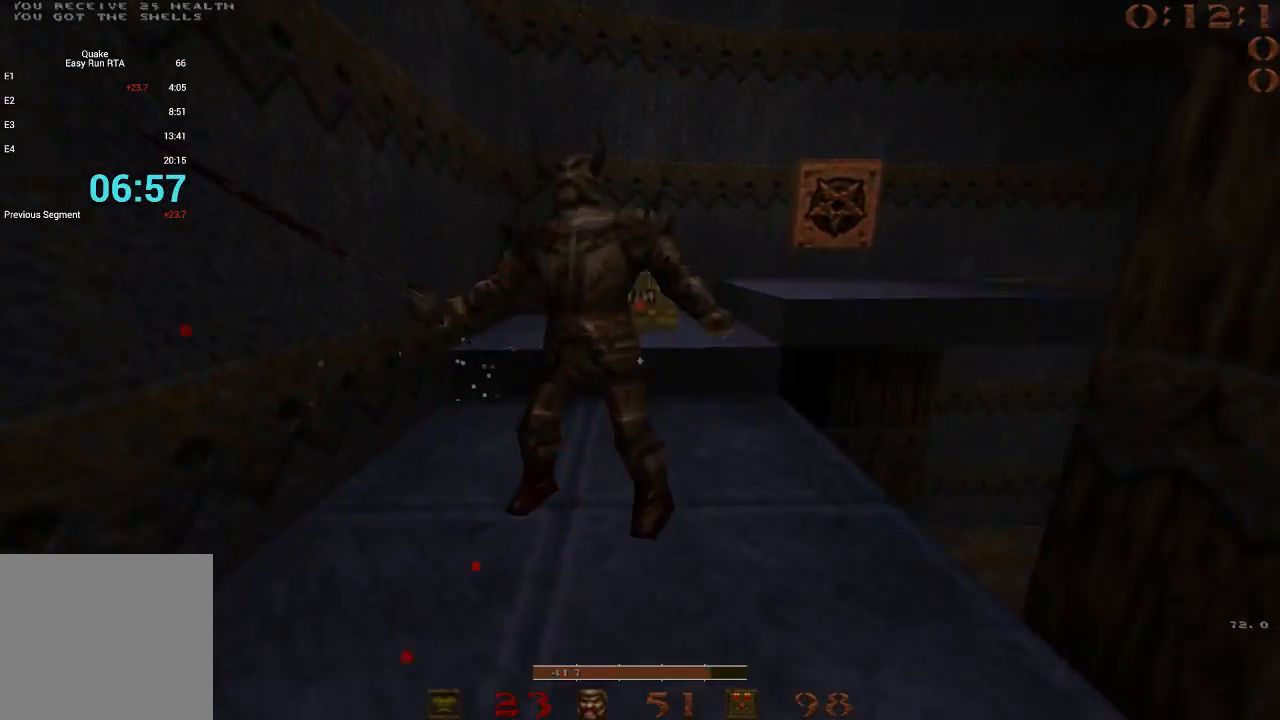
{"keys": ["d", "w"], "events": [[233, "w", "down"], [283, "d", "up"], [383, "d", "down"]]}
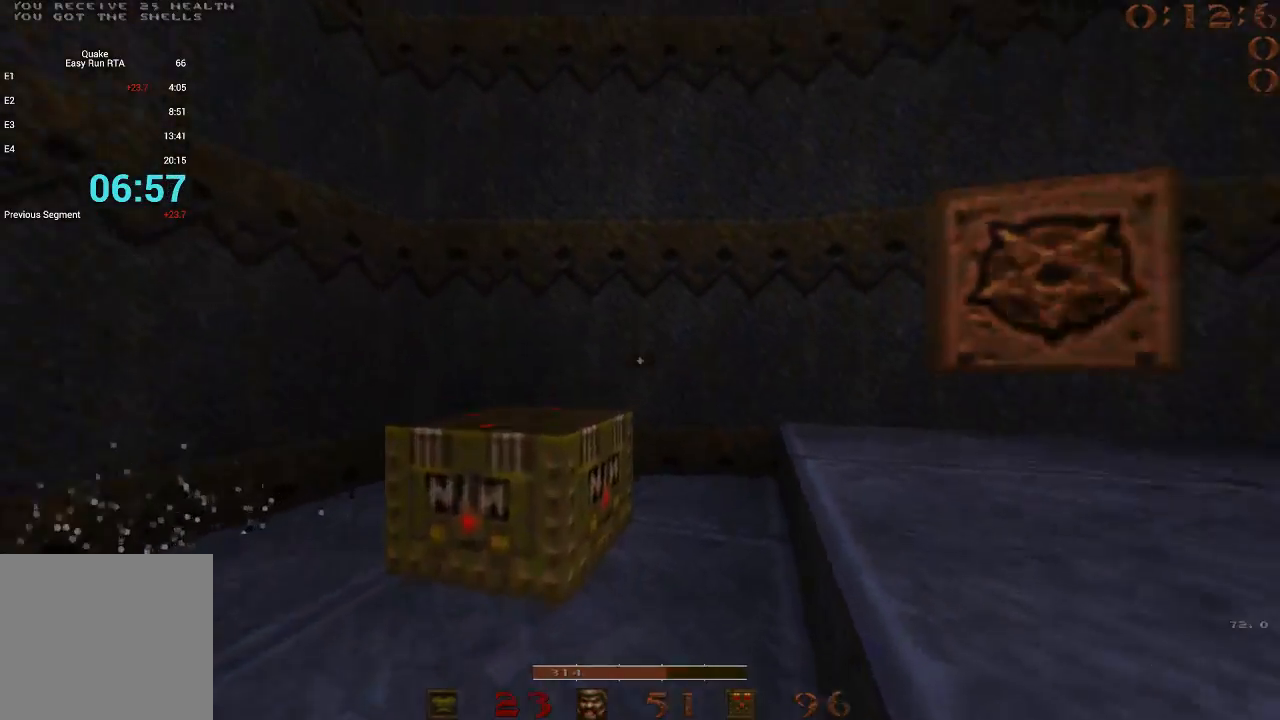
{"keys": ["w"], "events": [[17, "space", "down"], [150, "d", "up"], [150, "space", "up"], [350, "a", "down"], [433, "a", "up"]]}
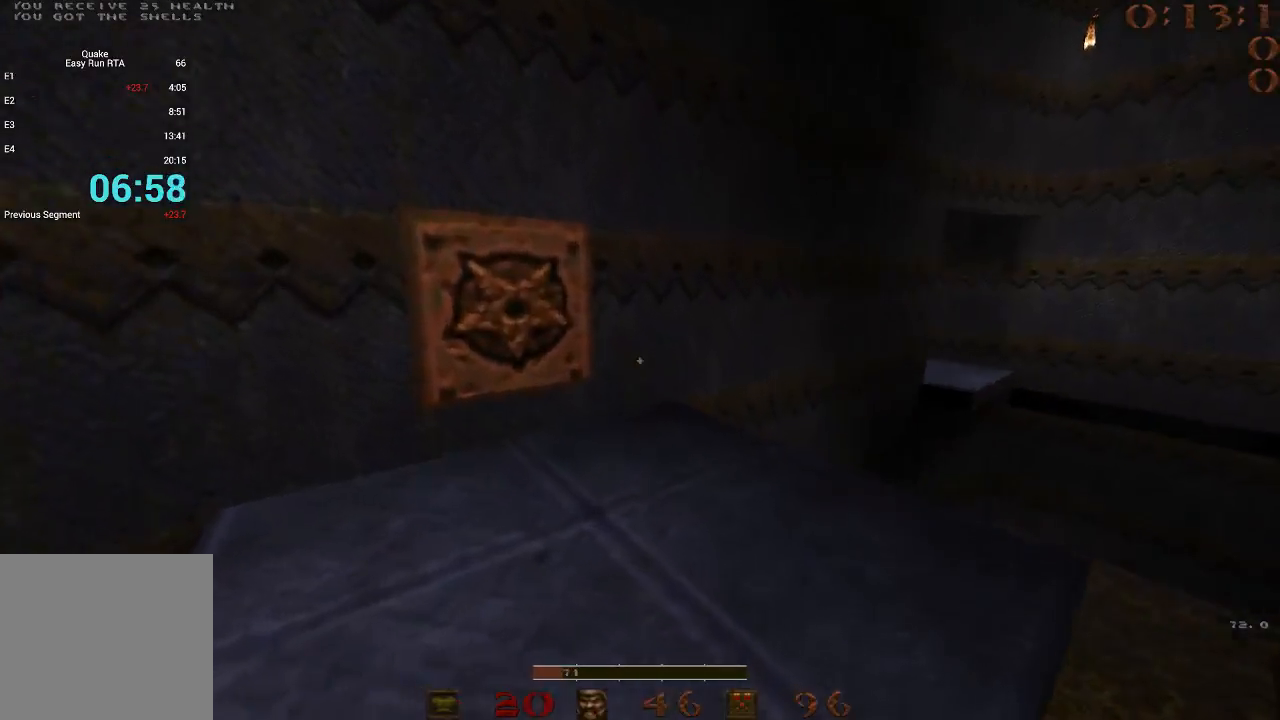
{"keys": [], "events": [[83, "a", "down"], [400, "a", "up"], [400, "w", "up"]]}
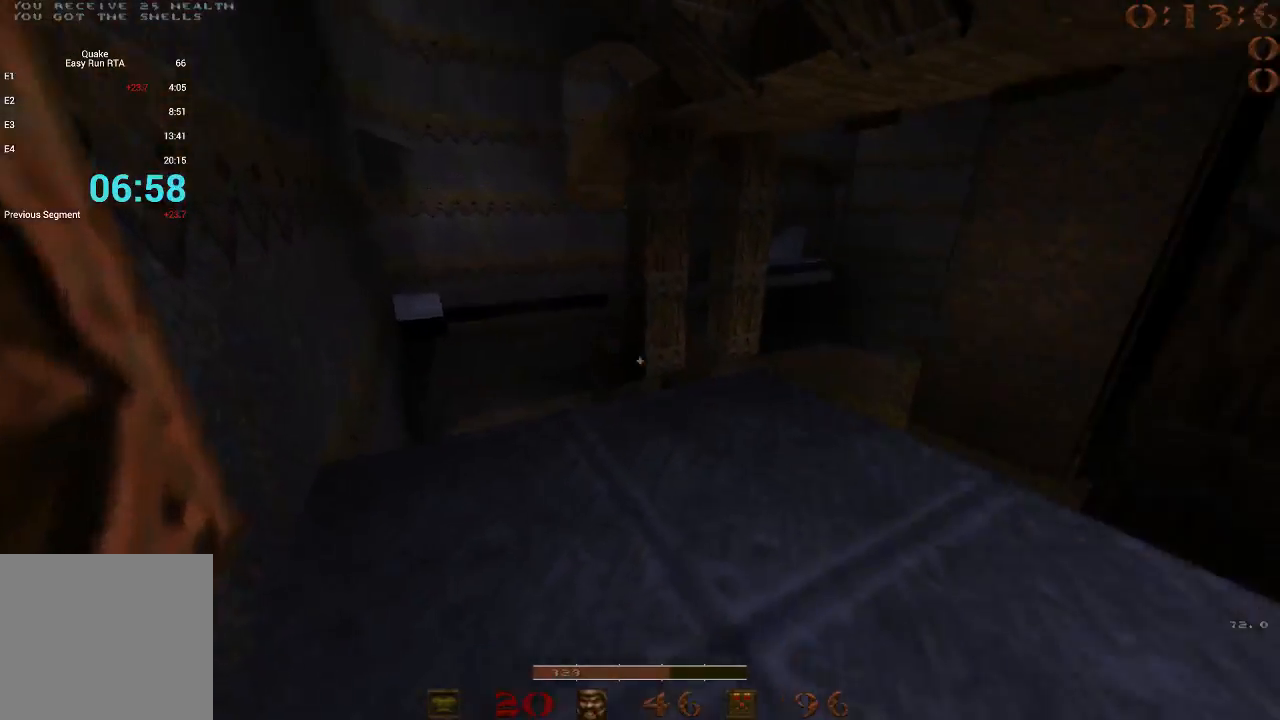
{"keys": ["a", "space", "w"], "events": [[50, "w", "down"], [133, "a", "down"], [383, "space", "down"]]}
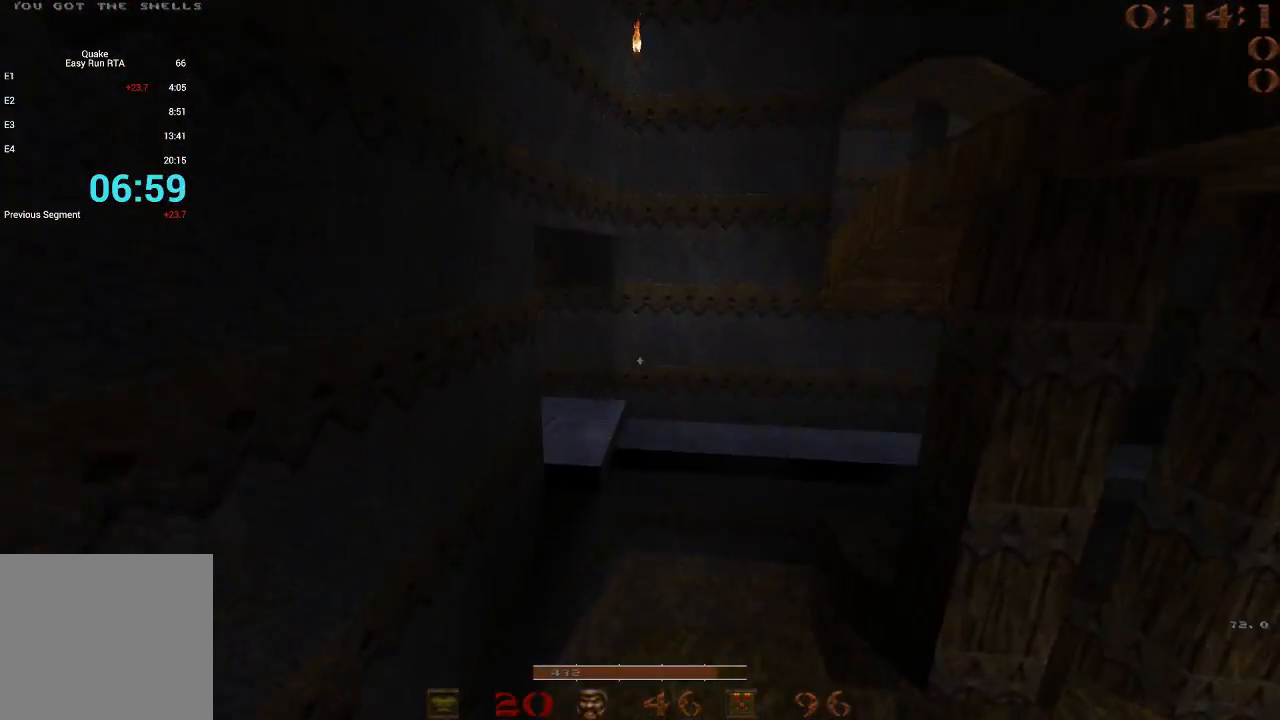
{"keys": ["d", "w"], "events": [[17, "w", "up"], [200, "space", "up"], [250, "d", "down"], [300, "a", "up"], [433, "w", "down"]]}
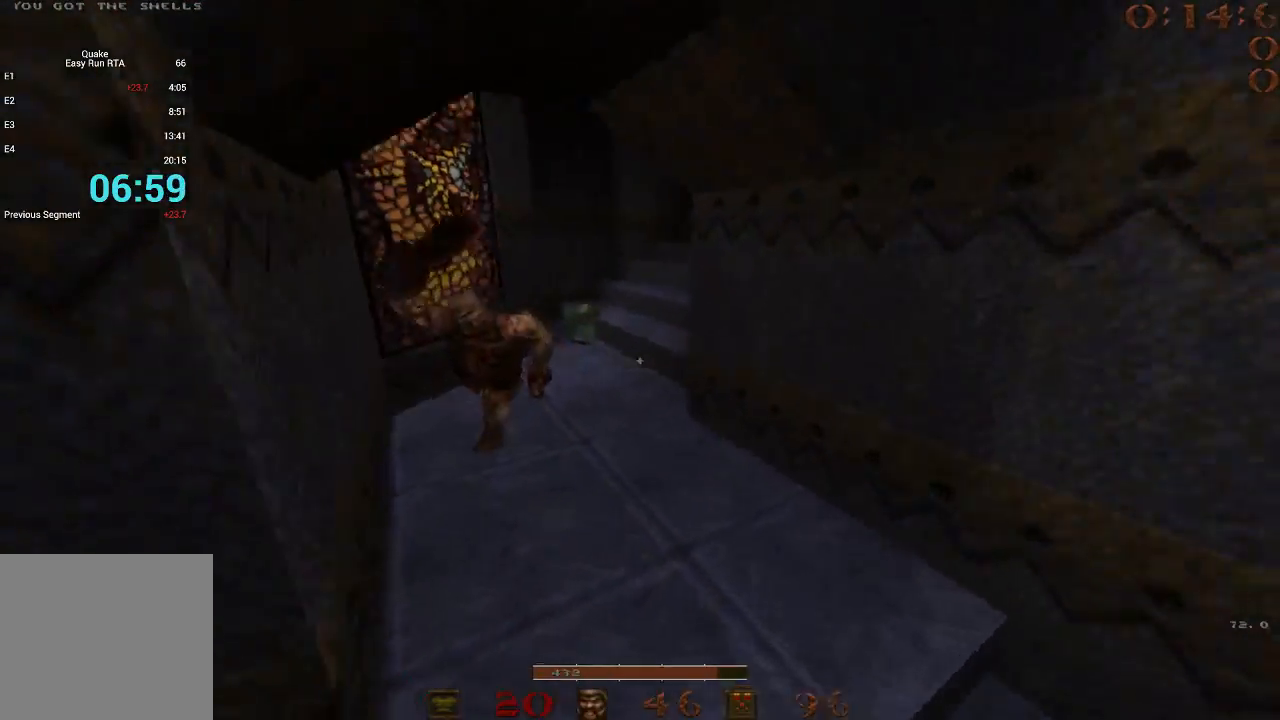
{"keys": ["w"], "events": [[33, "a", "down"], [33, "d", "up"], [167, "a", "up"], [217, "d", "down"], [350, "d", "up"]]}
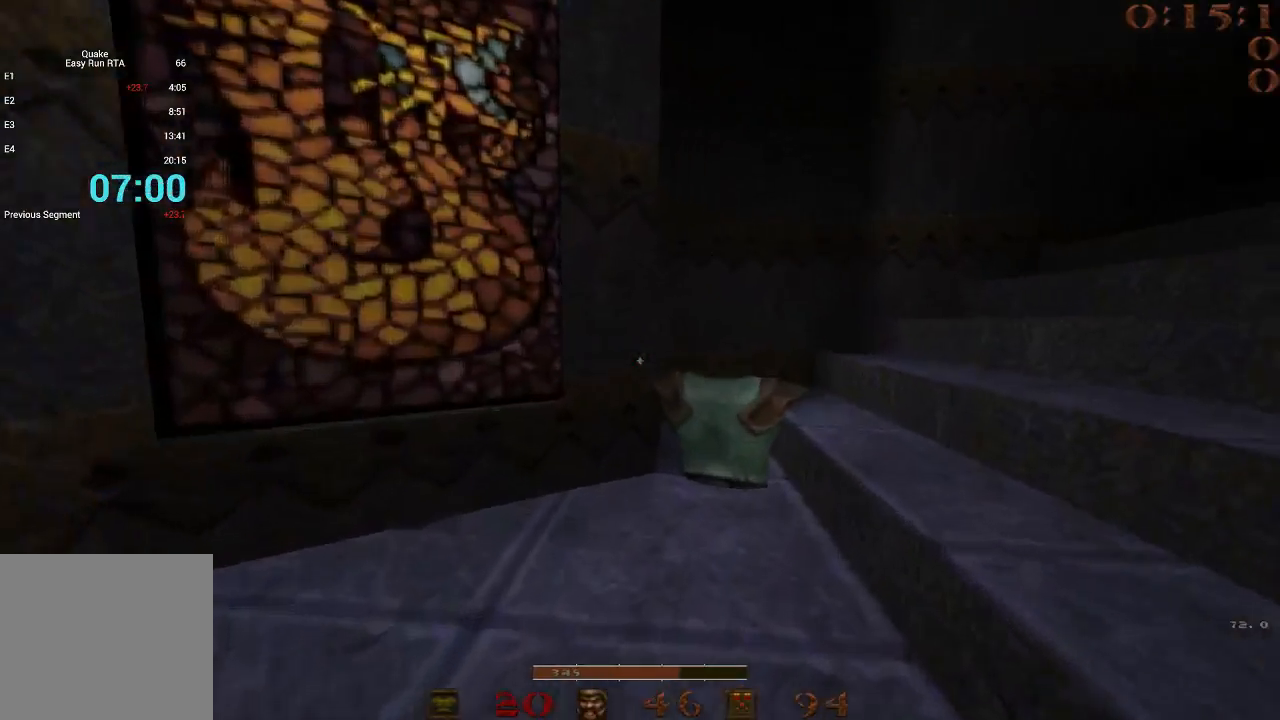
{"keys": ["w"], "events": [[183, "d", "down"], [283, "d", "up"]]}
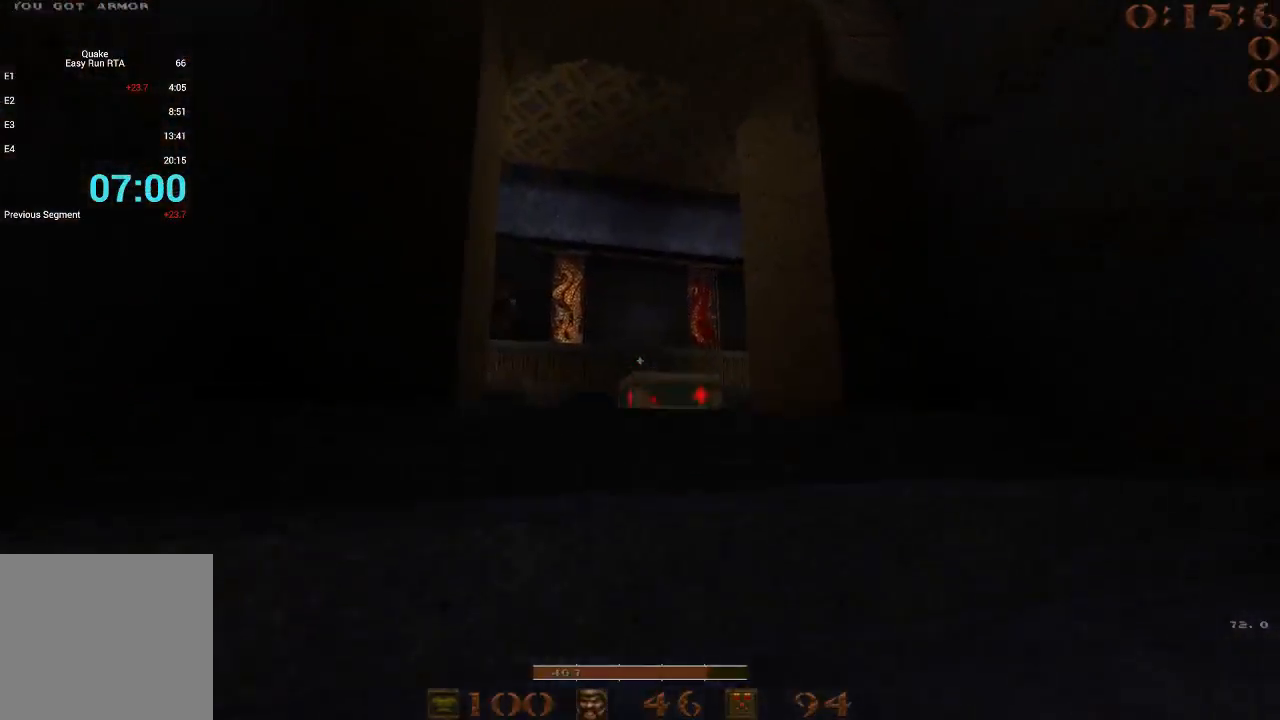
{"keys": ["d", "space", "w"], "events": [[67, "d", "down"], [200, "a", "down"], [200, "d", "up"], [300, "a", "up"], [333, "d", "down"], [483, "space", "down"]]}
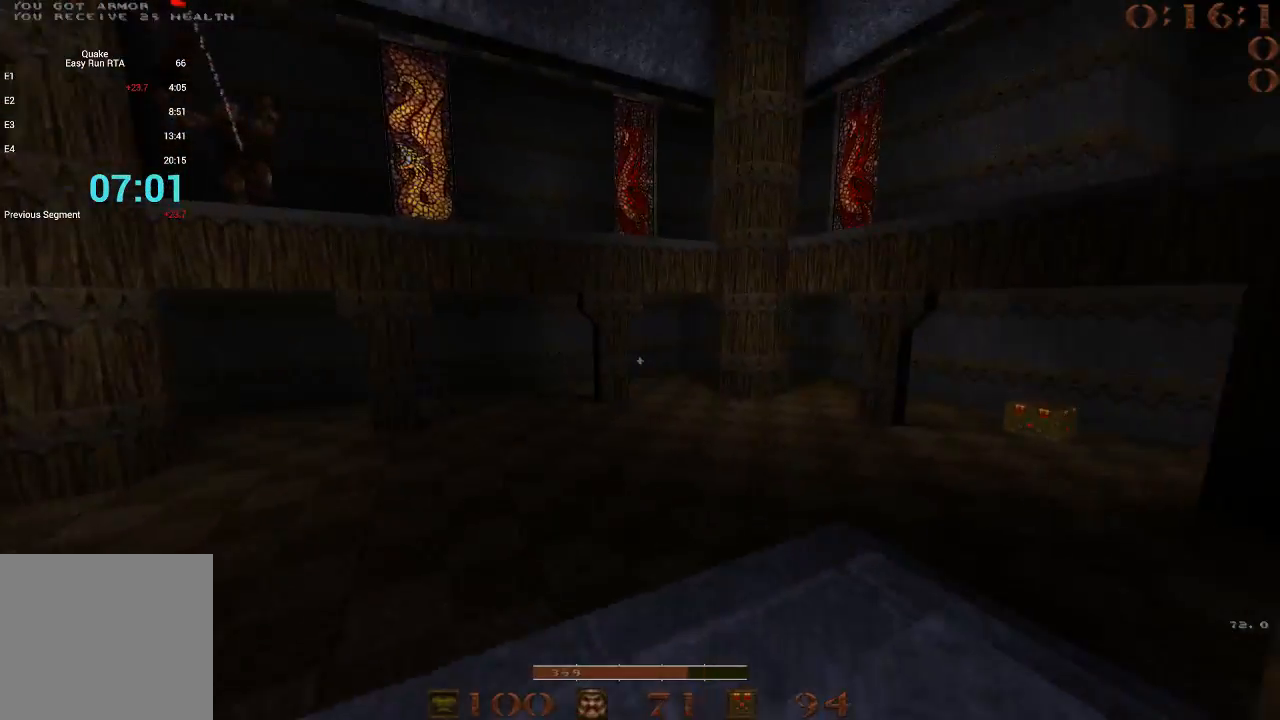
{"keys": ["d", "w"], "events": [[67, "w", "up"], [167, "q", "down"], [217, "q", "up"], [300, "space", "up"], [500, "w", "down"]]}
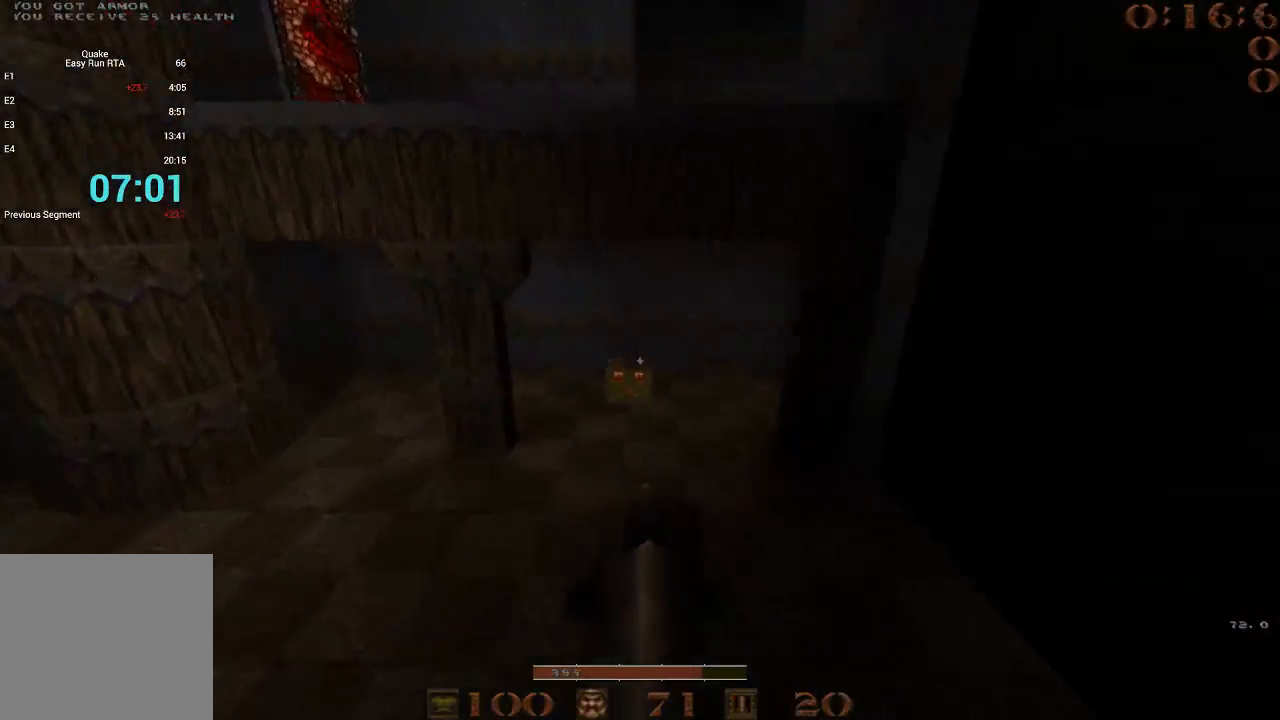
{"keys": ["w"], "events": [[83, "d", "up"], [317, "d", "down"], [367, "d", "up"]]}
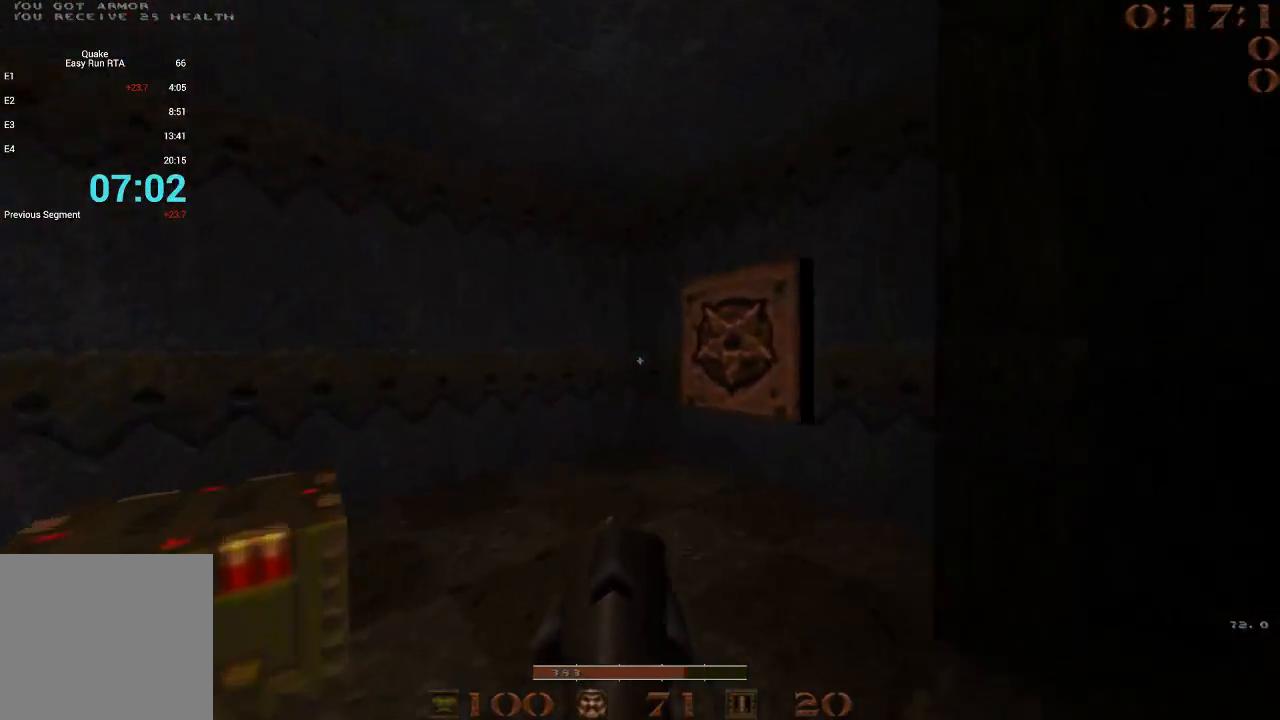
{"keys": ["d"], "events": [[250, "d", "down"], [283, "d", "up"], [433, "d", "down"], [433, "w", "up"]]}
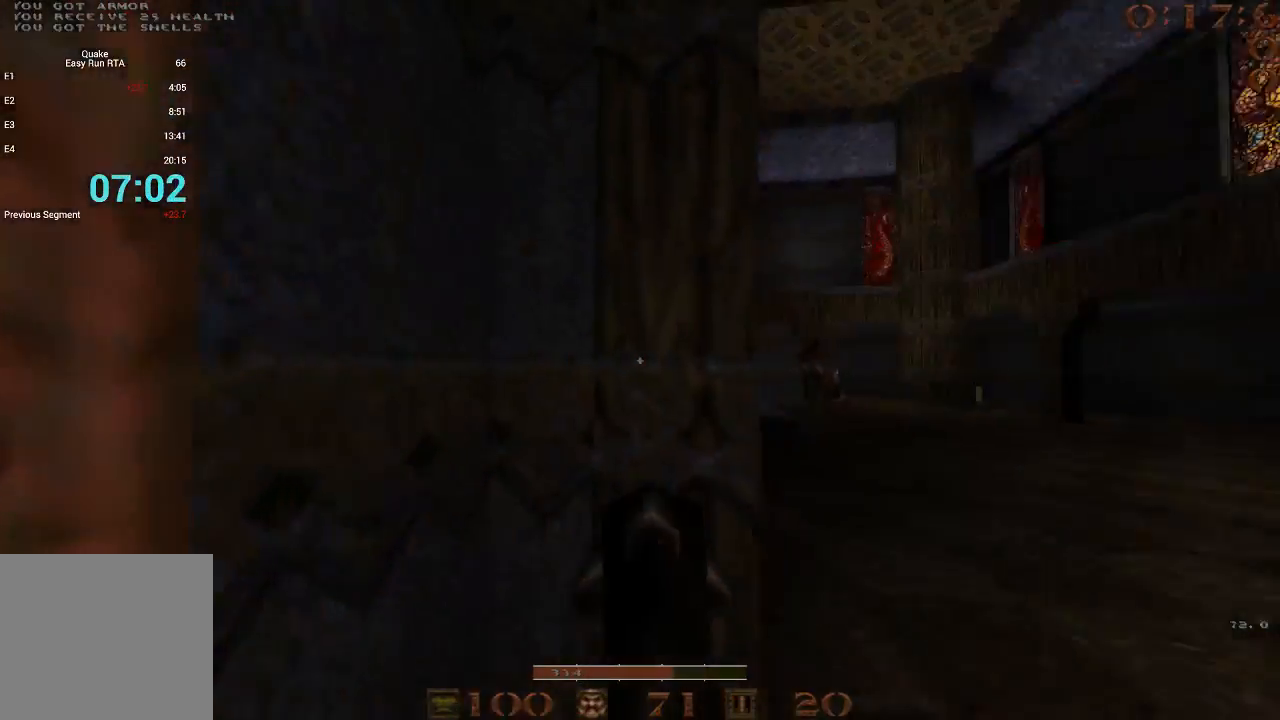
{"keys": ["s"], "events": [[267, "a", "down"], [267, "d", "up"], [350, "a", "up"], [450, "s", "down"]]}
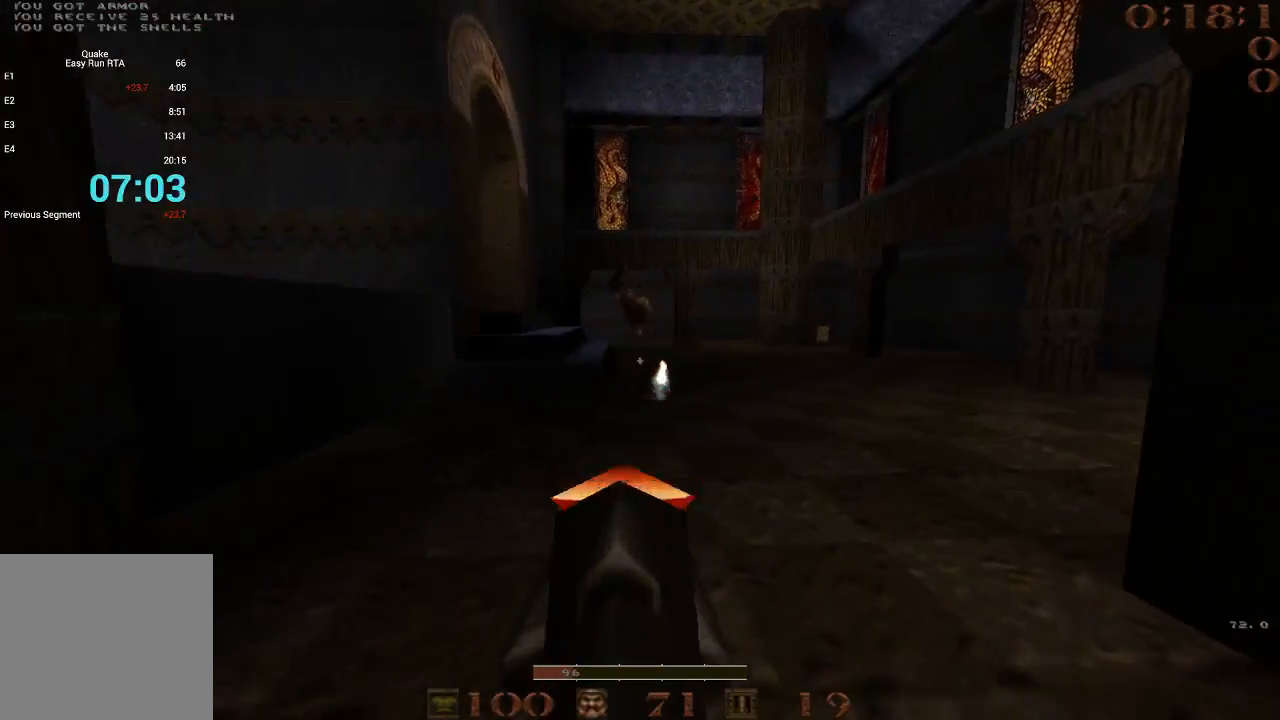
{"keys": ["d"], "events": [[33, "s", "up"], [133, "w", "down"], [183, "d", "down"], [367, "w", "up"]]}
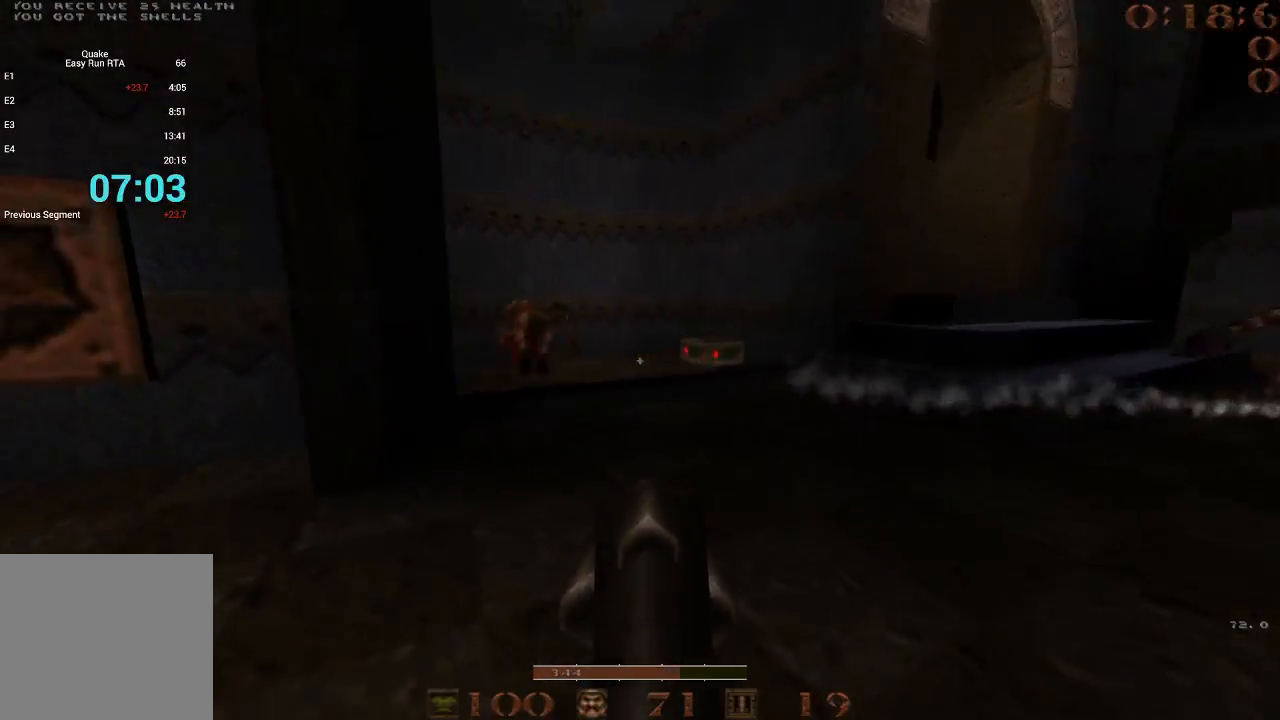
{"keys": [], "events": [[50, "s", "down"], [383, "d", "up"], [383, "s", "up"]]}
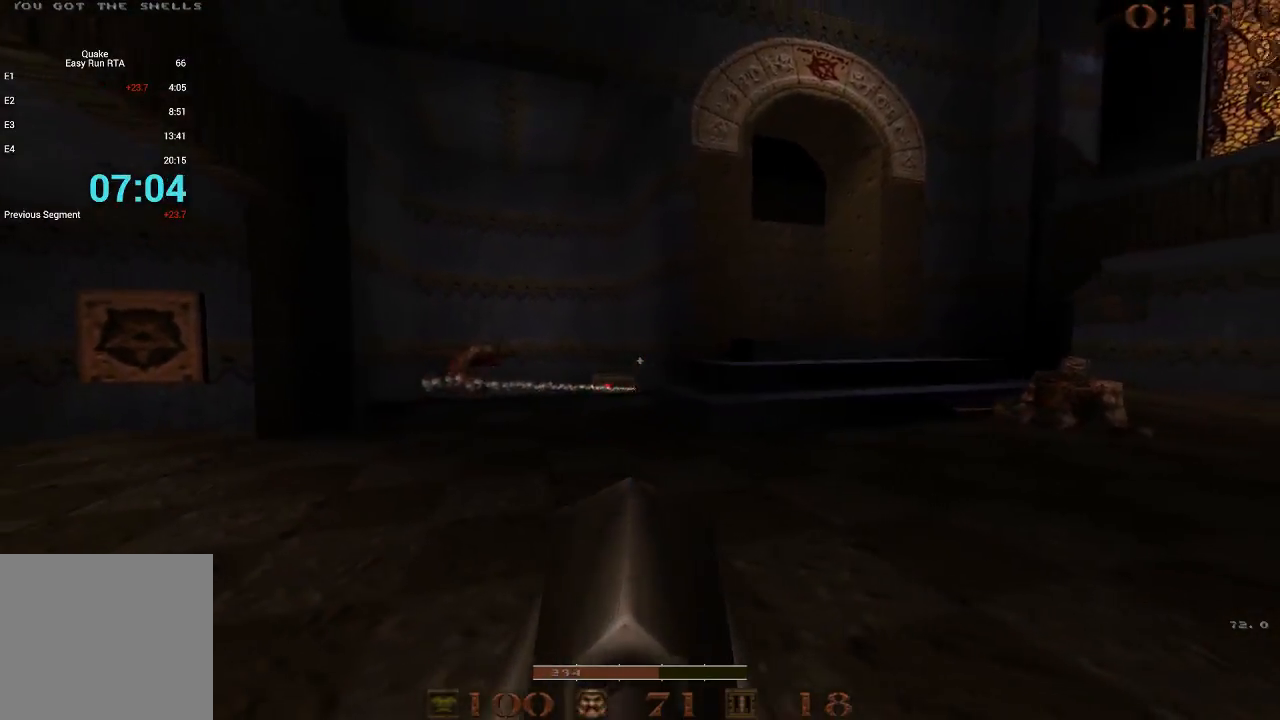
{"keys": ["d", "space"], "events": [[17, "w", "down"], [167, "a", "down"], [300, "space", "down"], [400, "a", "up"], [400, "d", "down"], [400, "w", "up"]]}
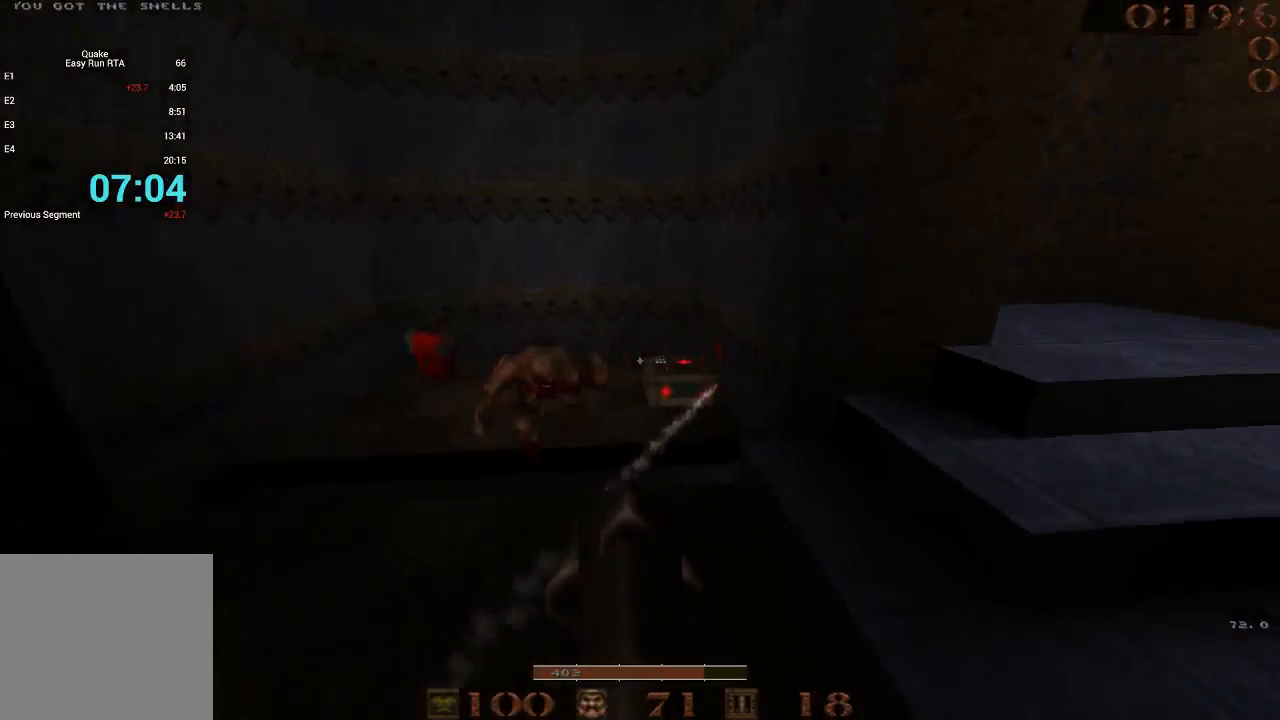
{"keys": ["d", "w"], "events": [[33, "space", "up"], [183, "a", "down"], [217, "d", "up"], [367, "w", "down"], [467, "a", "up"], [500, "d", "down"]]}
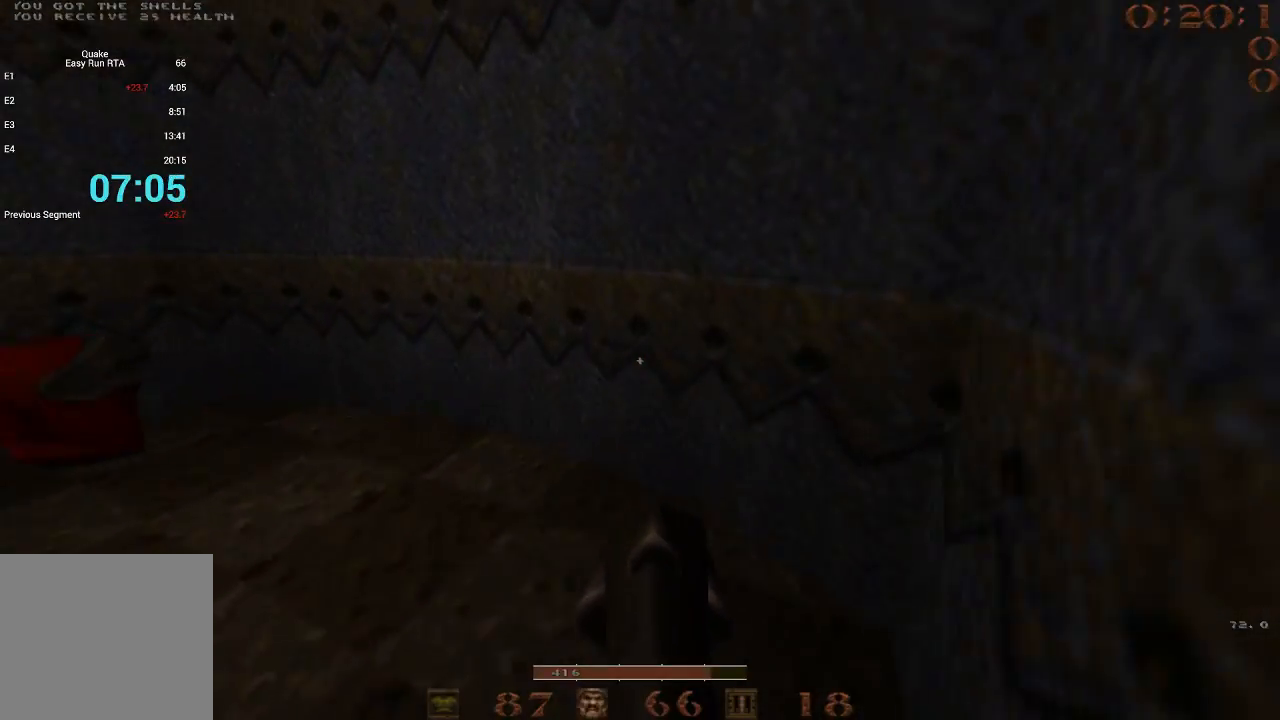
{"keys": ["a", "w"], "events": [[50, "d", "up"], [100, "a", "down"], [283, "a", "up"], [333, "d", "down"], [433, "d", "up"], [467, "a", "down"]]}
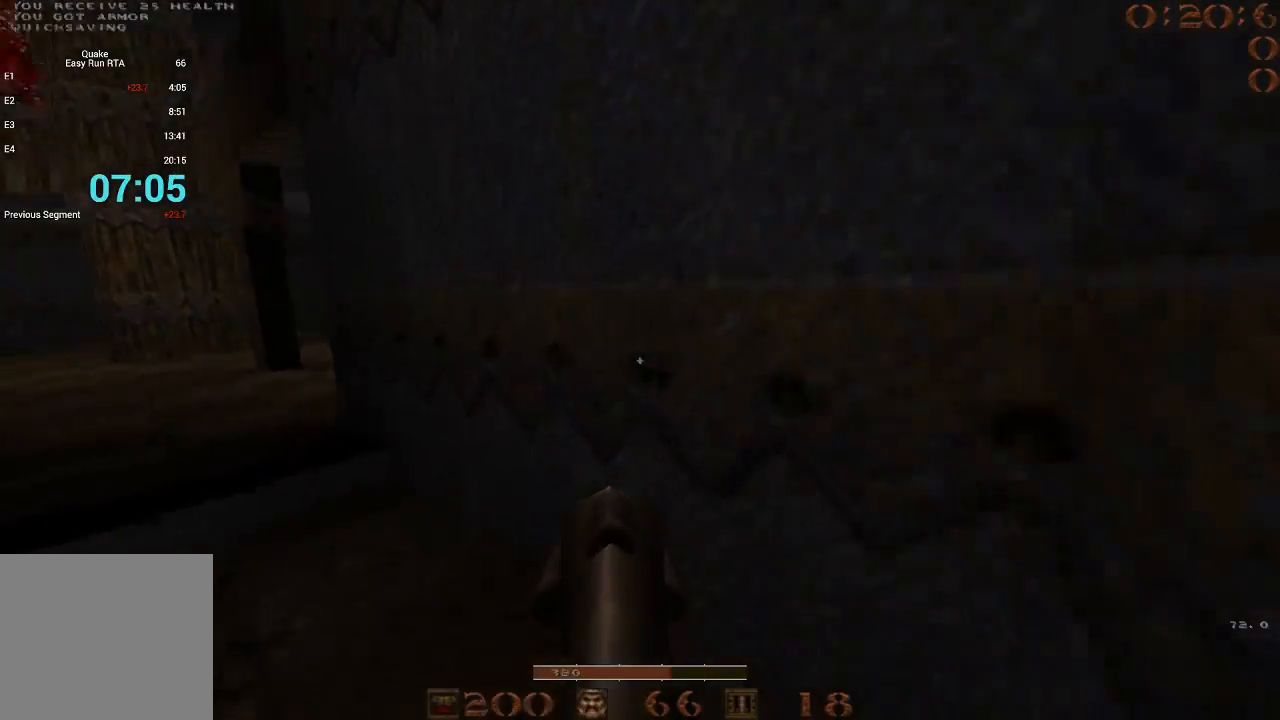
{"keys": ["d"], "events": [[67, "w", "up"], [200, "space", "down"], [300, "space", "up"], [350, "a", "up"], [350, "d", "down"]]}
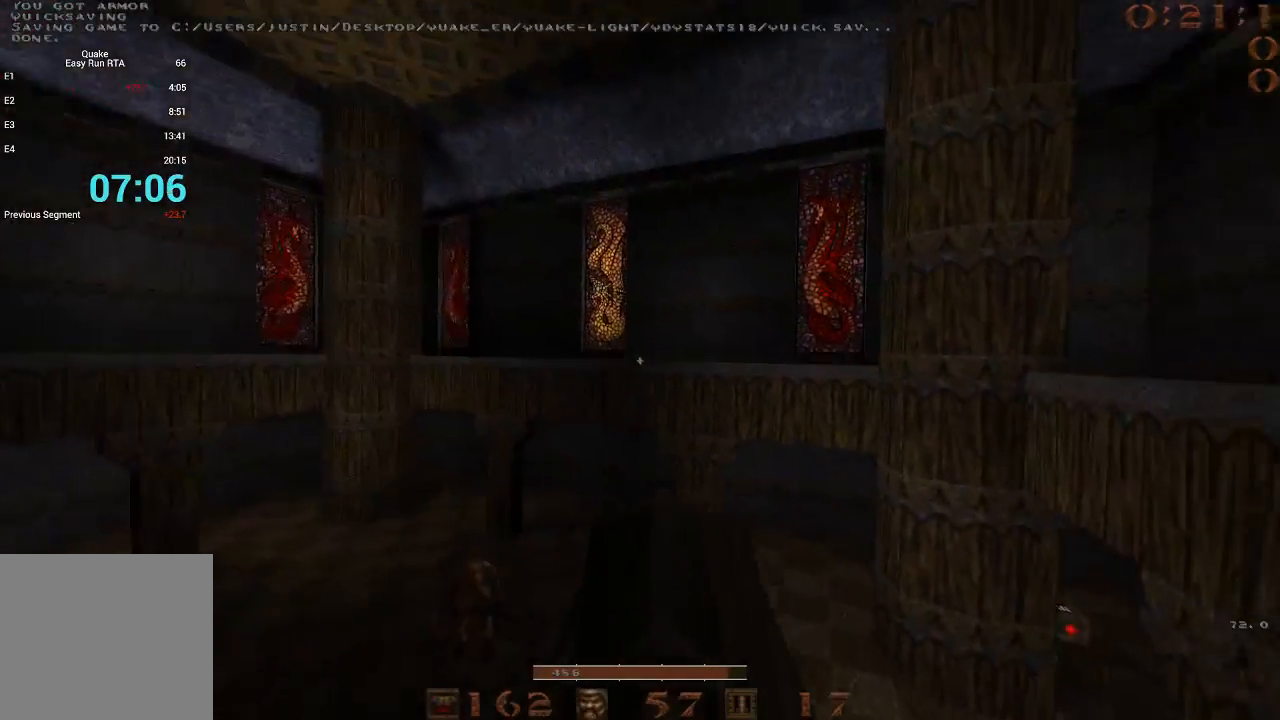
{"keys": ["d"], "events": []}
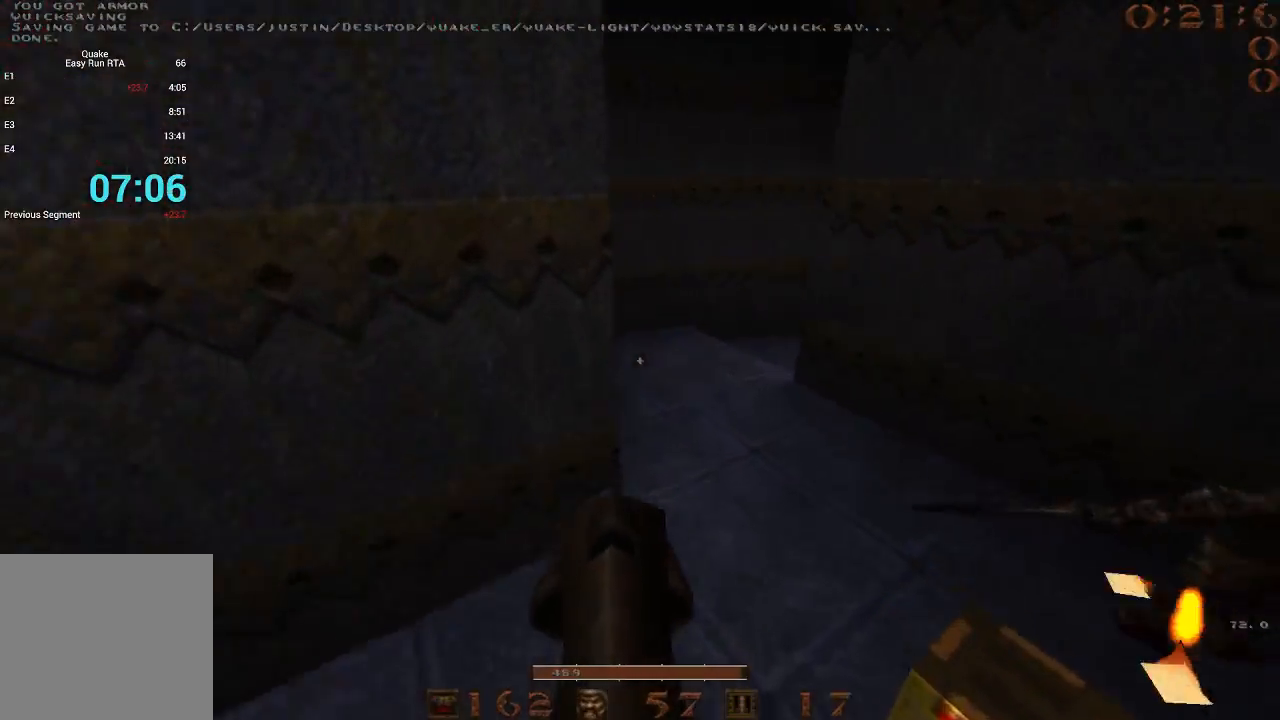
{"keys": ["d"], "events": [[233, "a", "down"], [233, "d", "up"], [417, "d", "down"], [467, "a", "up"]]}
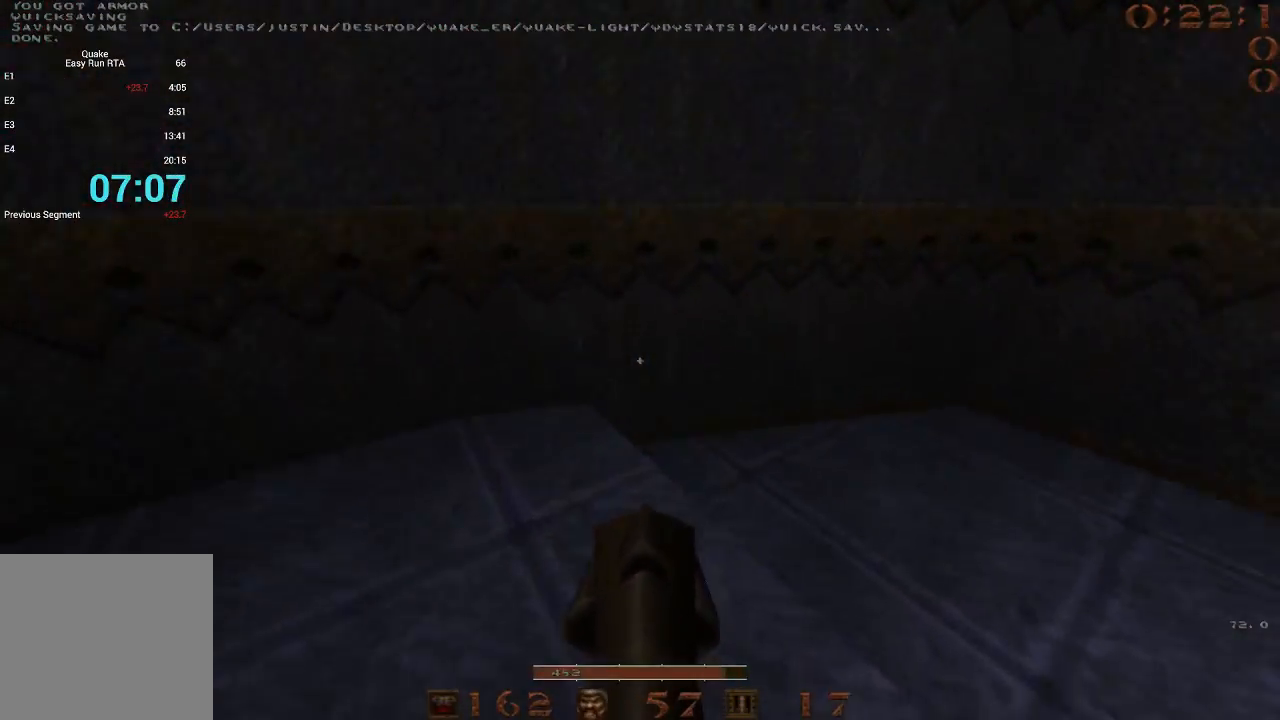
{"keys": ["d"], "events": [[67, "space", "down"], [300, "space", "up"]]}
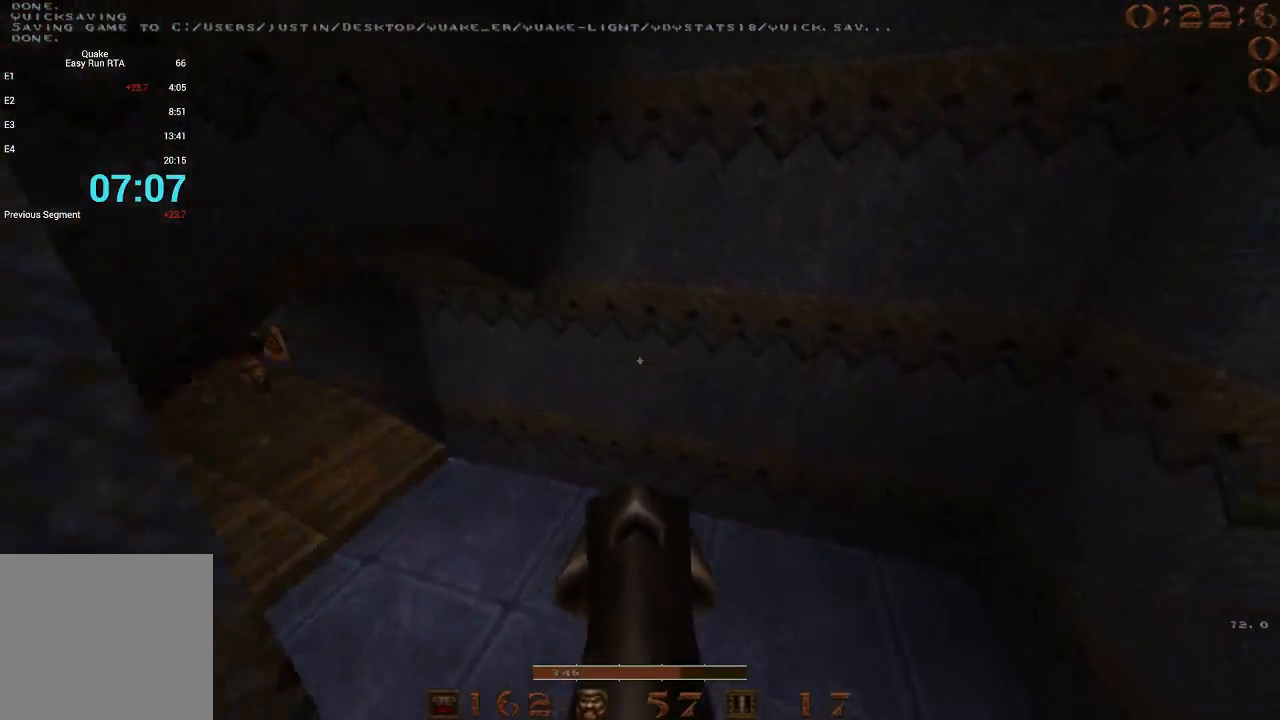
{"keys": ["a", "w"], "events": [[83, "a", "down"], [133, "d", "up"], [267, "w", "down"]]}
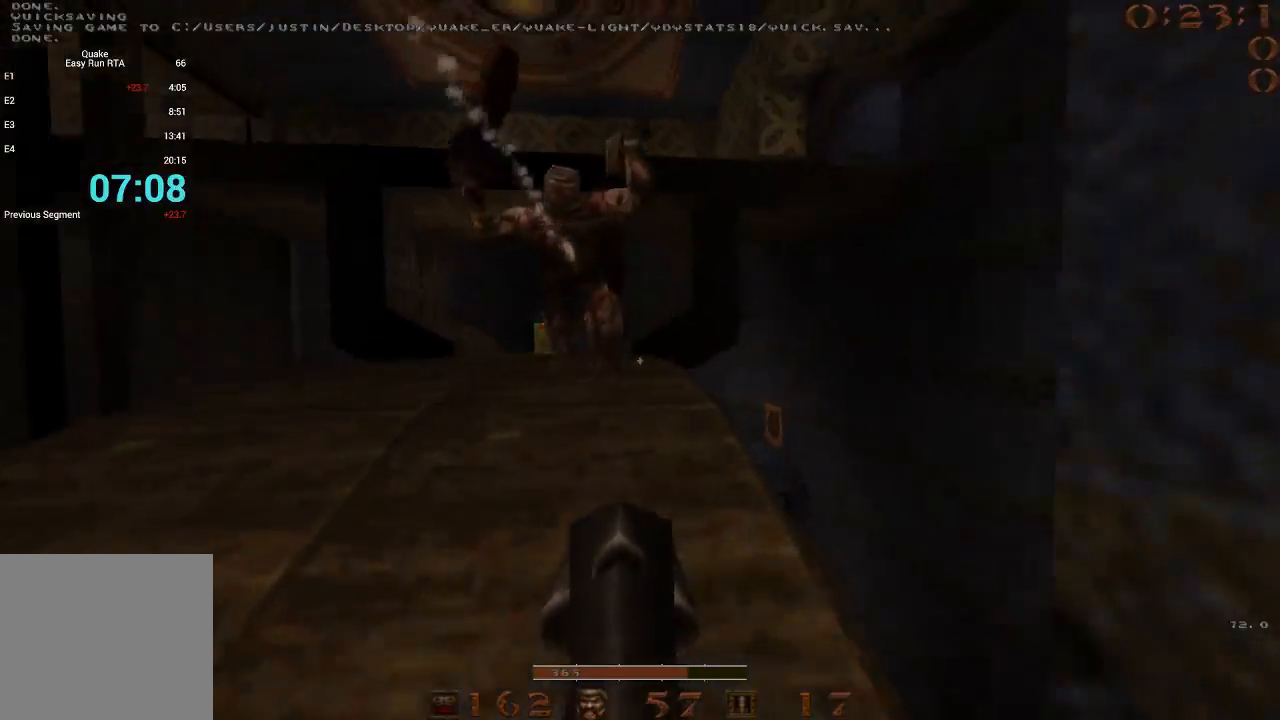
{"keys": ["d"], "events": [[133, "a", "up"], [233, "a", "down"], [333, "space", "down"], [333, "w", "up"], [417, "a", "up"], [417, "d", "down"], [417, "space", "up"]]}